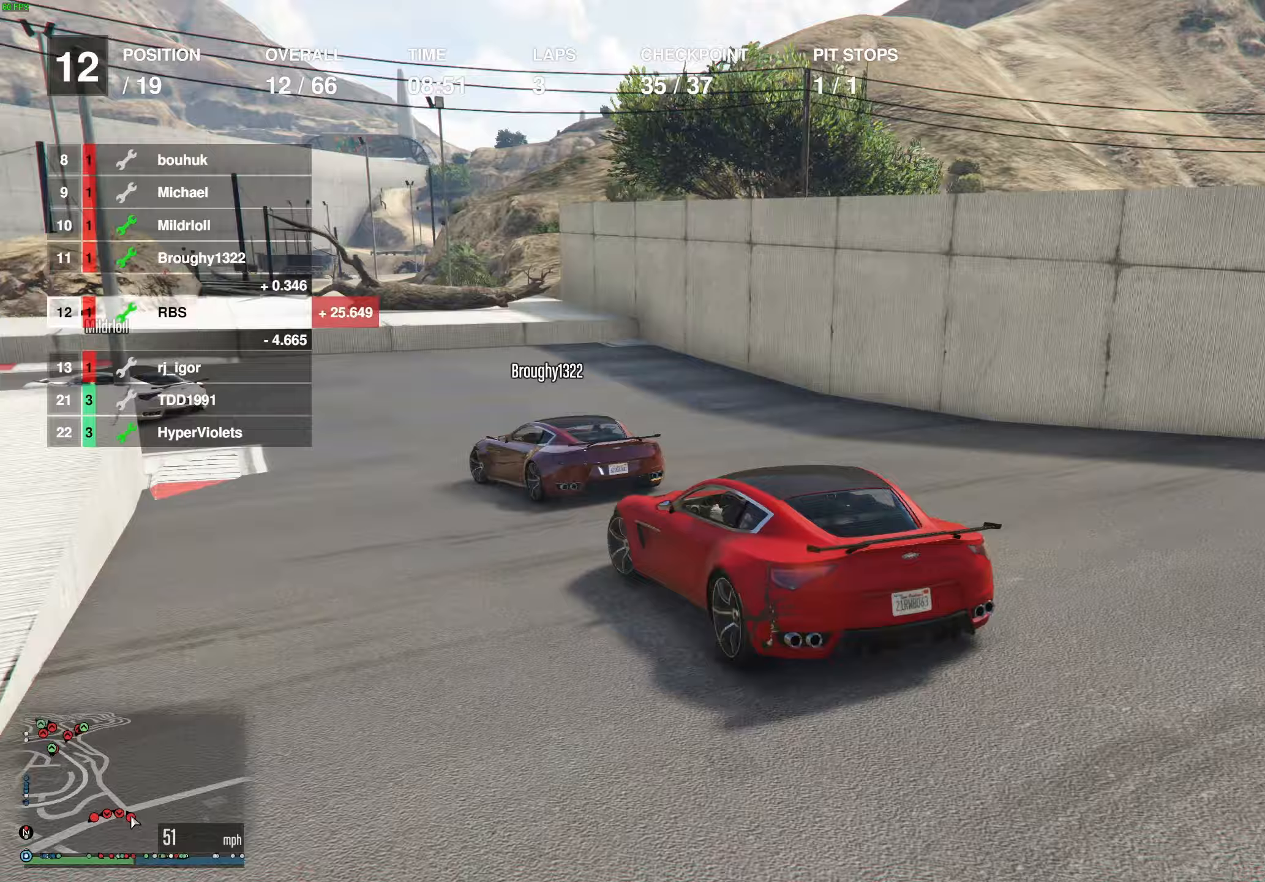
Gameplay with a controller (Xbox layout); each line is a JSON object with the inputs held at the frame after it. "events" lists button and stick changes between this image and that frame as [ms after this image, input, new state], when the widget could be followed in between.
{"buttons": ["R2"], "left_stick": "left", "right_stick": "center", "events": [[150, "left_stick", "right"], [250, "left_stick", "left"], [433, "R2", "up"], [500, "R2", "down"]]}
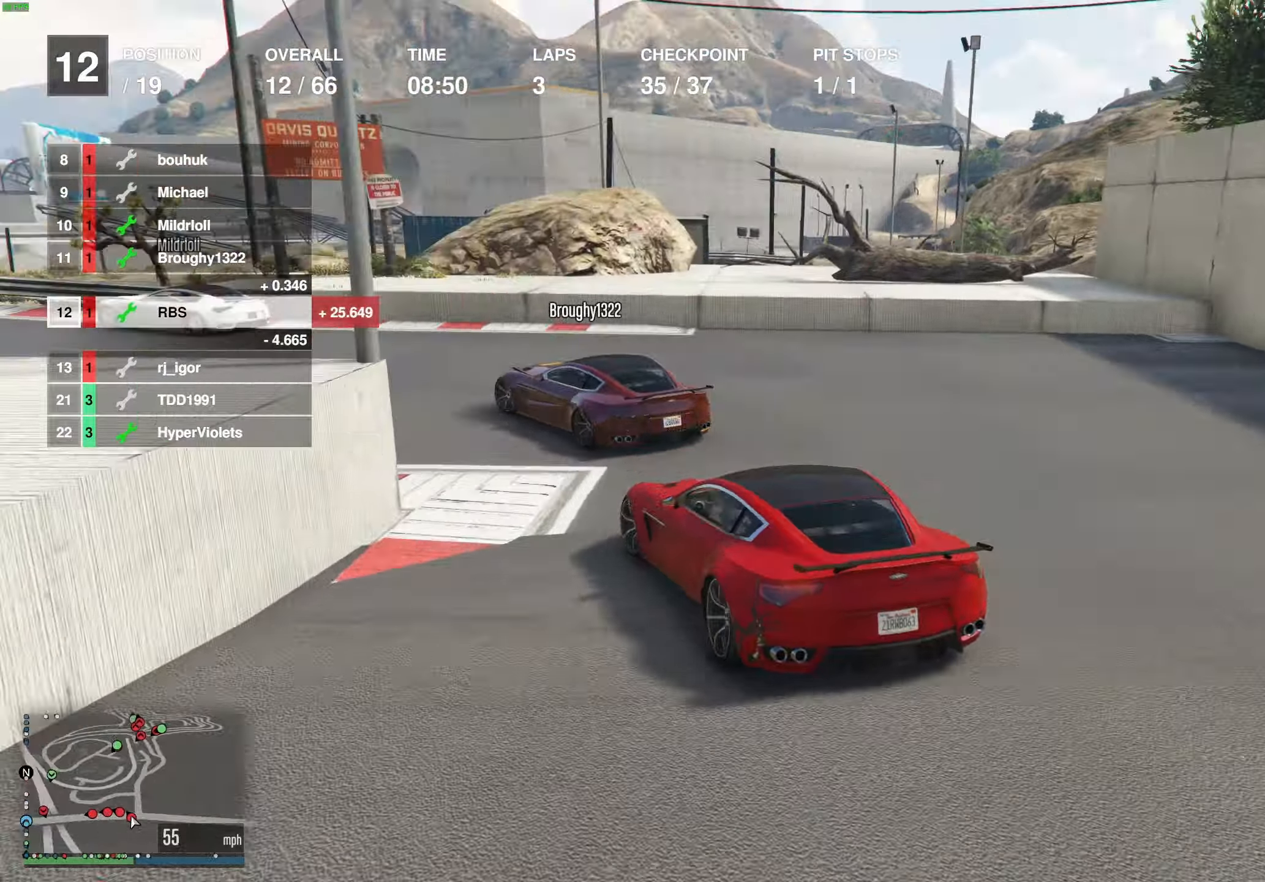
{"buttons": ["R2"], "left_stick": "left", "right_stick": "center", "events": [[200, "left_stick", "center"], [267, "left_stick", "left"], [400, "left_stick", "center"], [483, "left_stick", "left"]]}
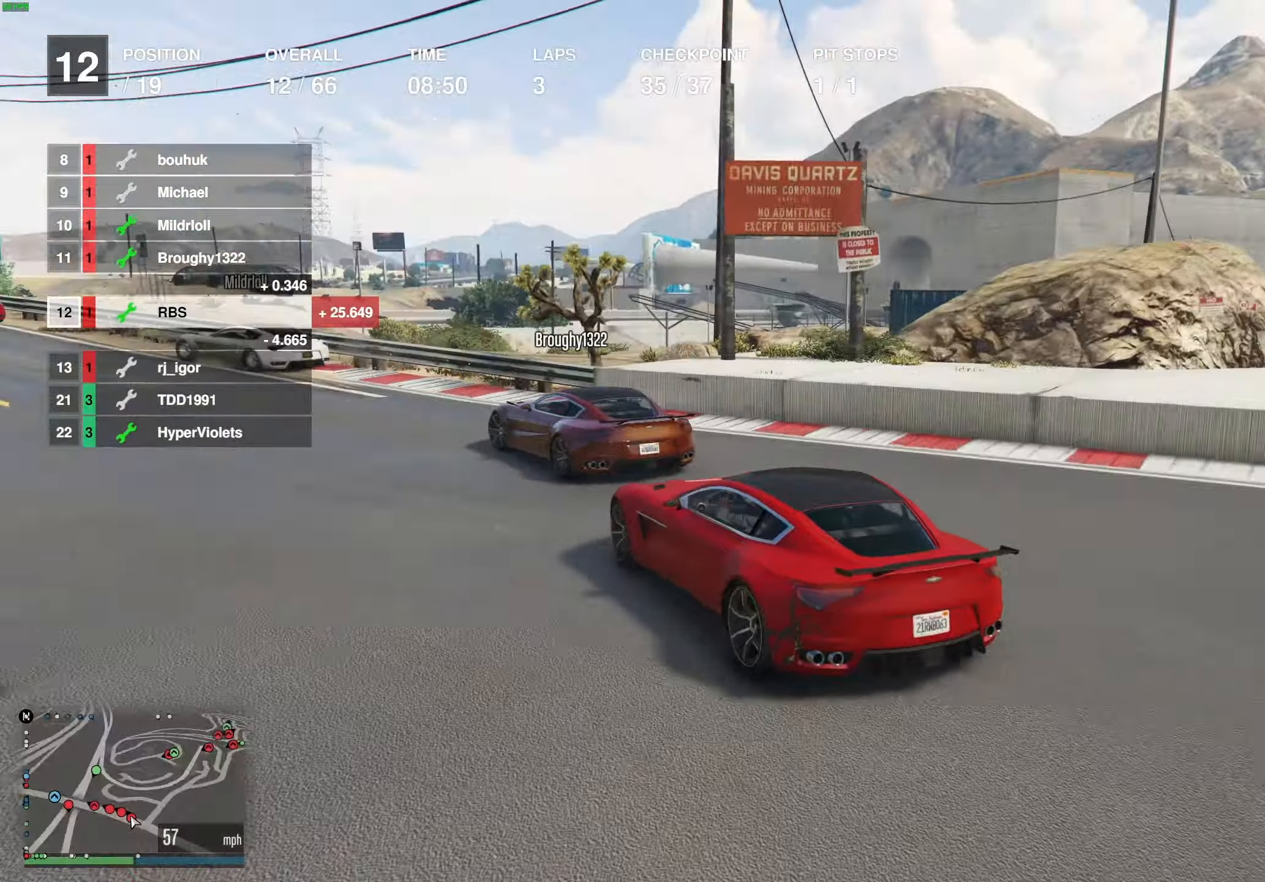
{"buttons": ["R2"], "left_stick": "center", "right_stick": "center", "events": [[500, "left_stick", "center"]]}
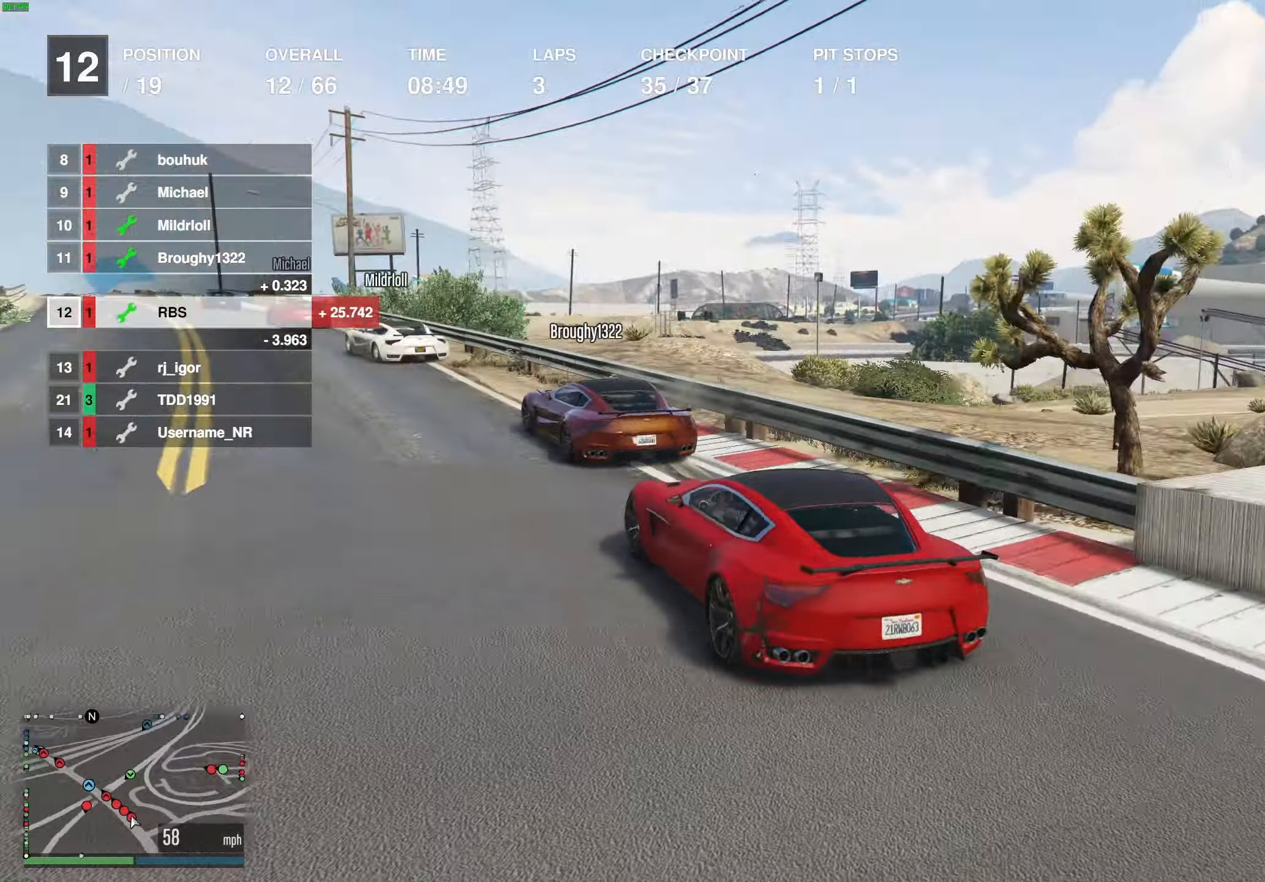
{"buttons": ["R2"], "left_stick": "center", "right_stick": "center", "events": [[83, "left_stick", "up-left"], [200, "left_stick", "center"]]}
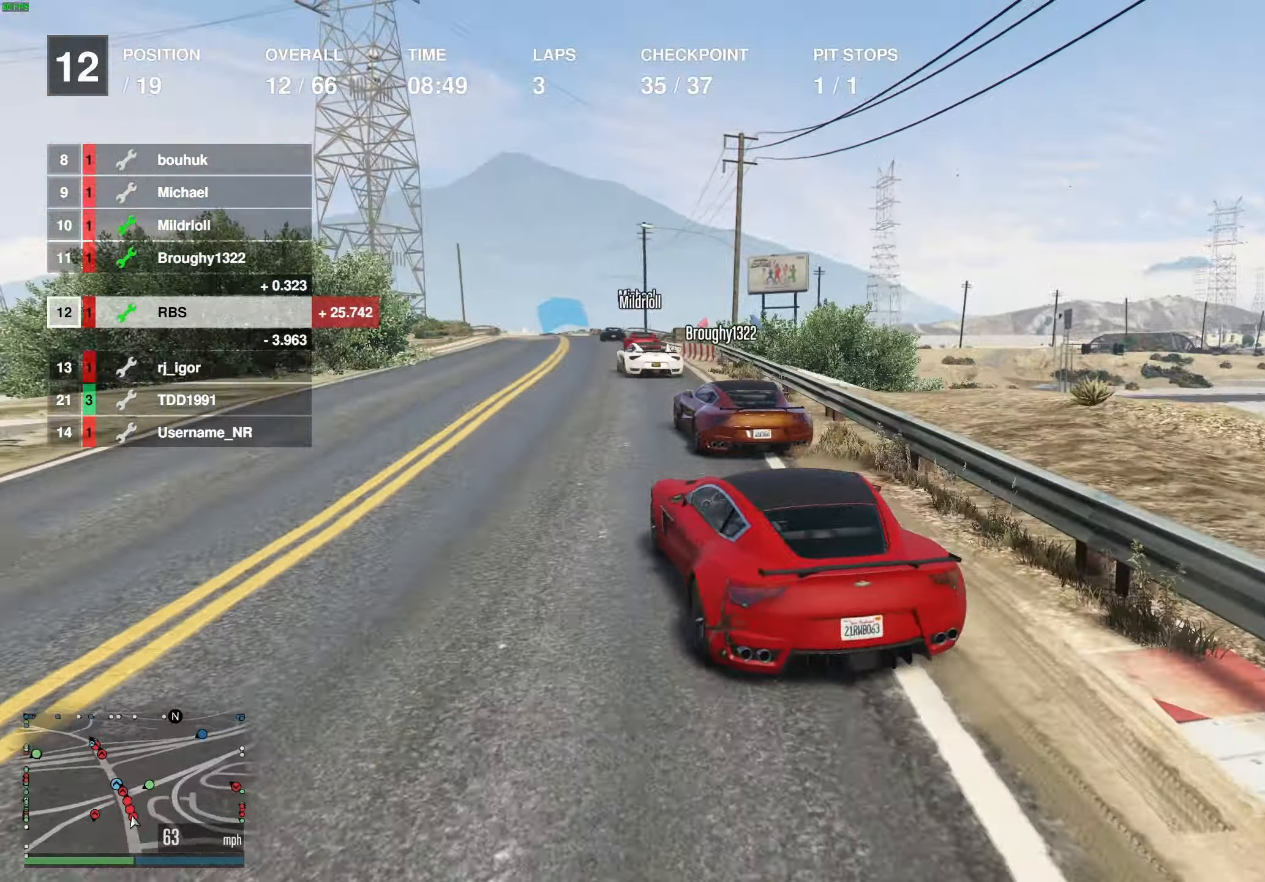
{"buttons": ["R2"], "left_stick": "center", "right_stick": "center", "events": []}
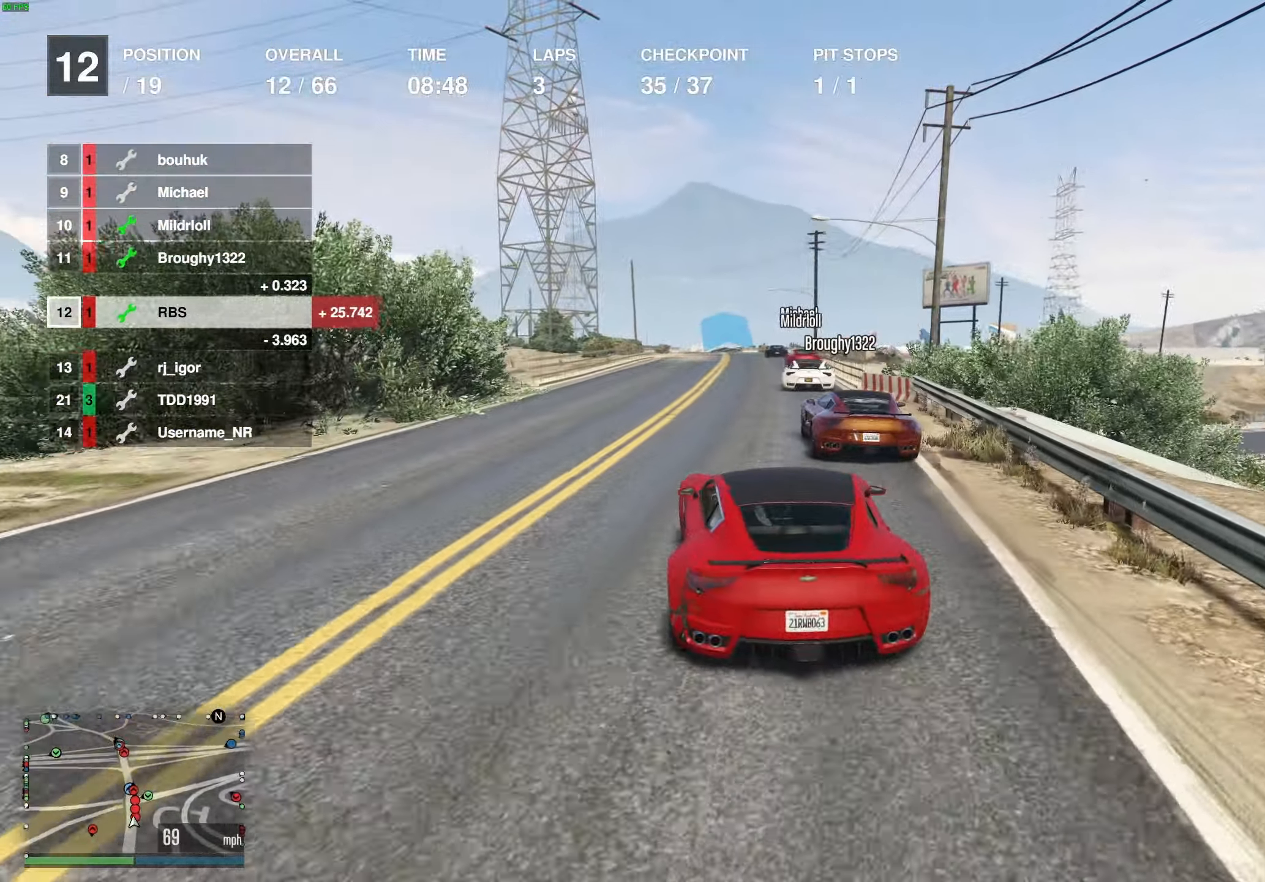
{"buttons": ["R2"], "left_stick": "center", "right_stick": "center", "events": [[33, "left_stick", "right"], [117, "left_stick", "center"]]}
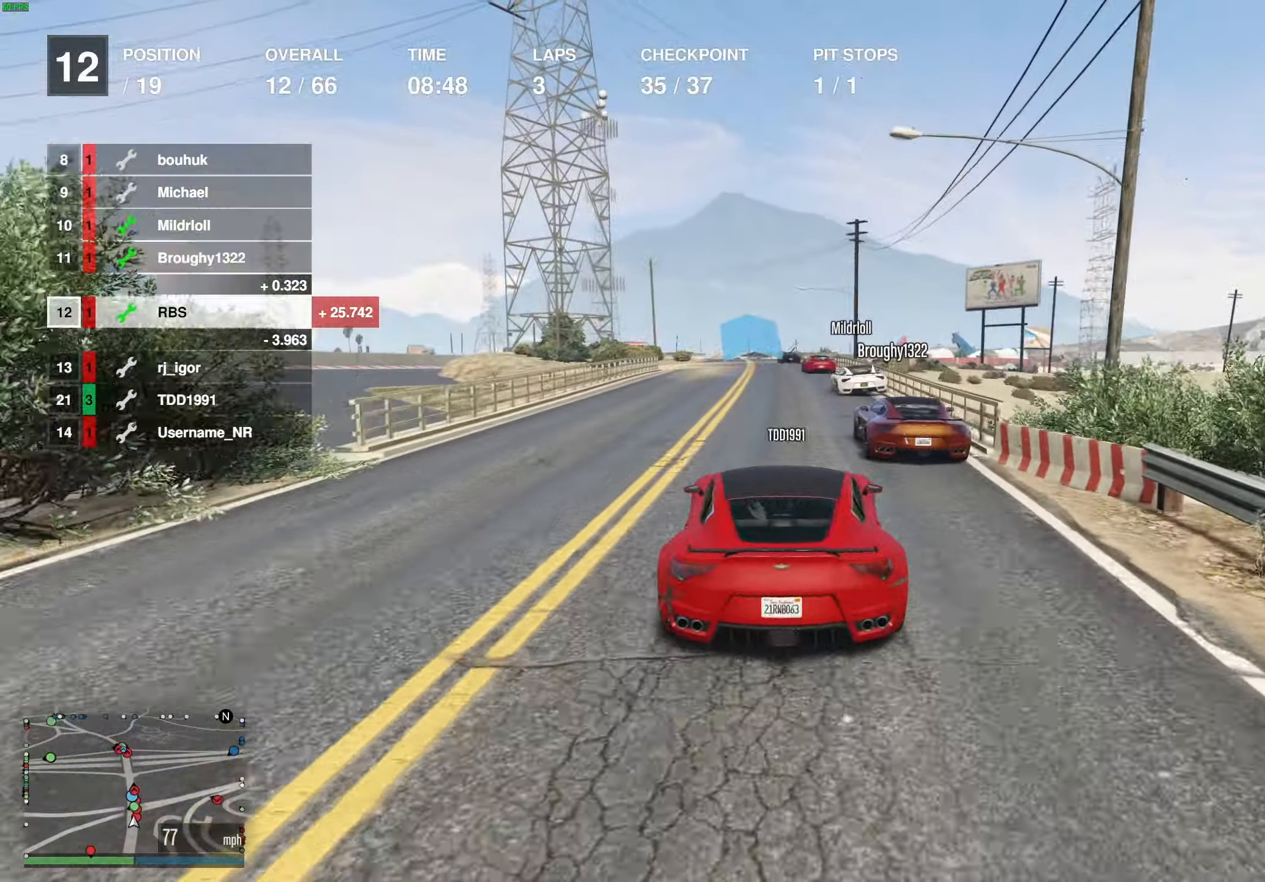
{"buttons": ["R2"], "left_stick": "center", "right_stick": "center", "events": []}
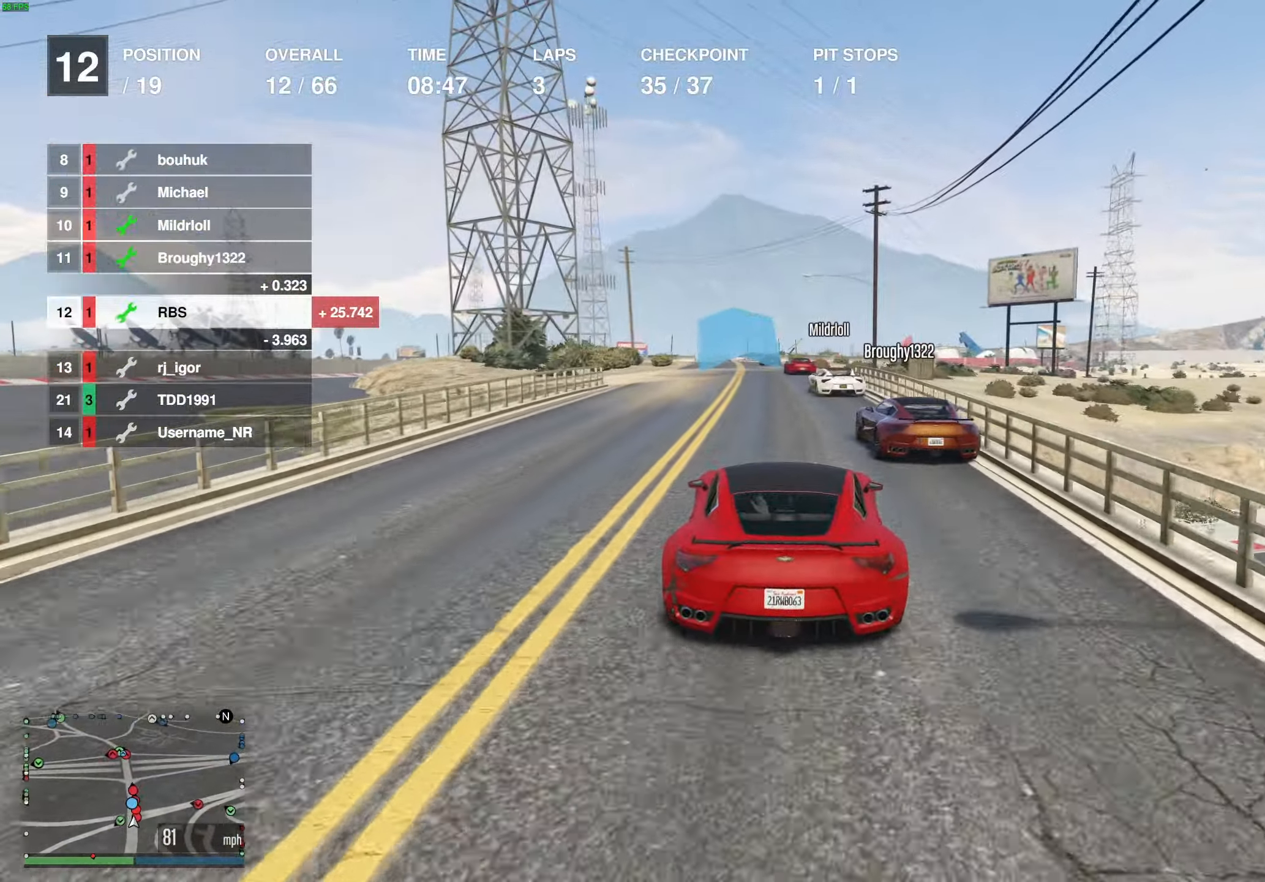
{"buttons": ["R2"], "left_stick": "center", "right_stick": "center", "events": [[233, "left_stick", "left"], [300, "left_stick", "center"]]}
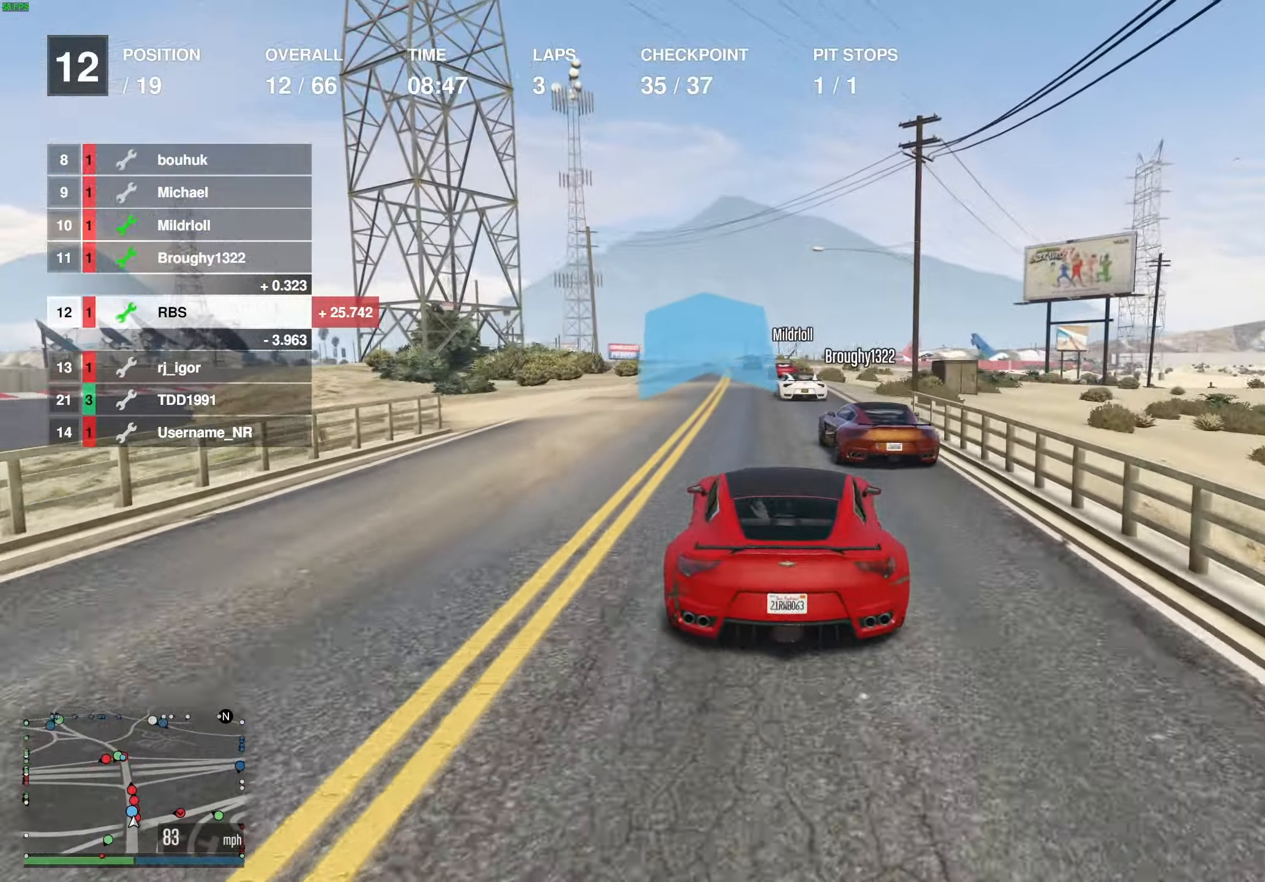
{"buttons": ["R2"], "left_stick": "left", "right_stick": "center", "events": [[500, "left_stick", "left"]]}
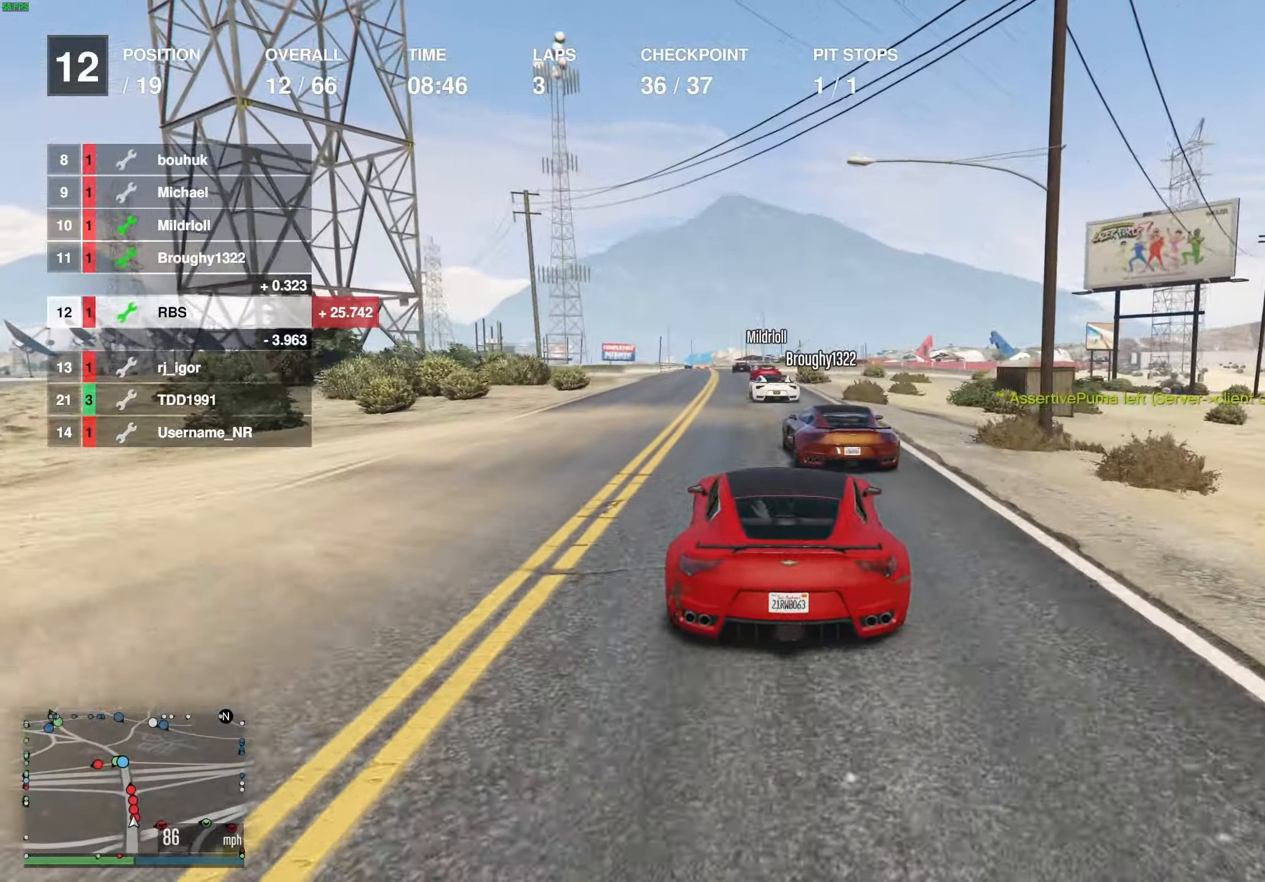
{"buttons": ["R2"], "left_stick": "center", "right_stick": "center", "events": [[83, "left_stick", "center"], [217, "left_stick", "left"], [300, "left_stick", "center"]]}
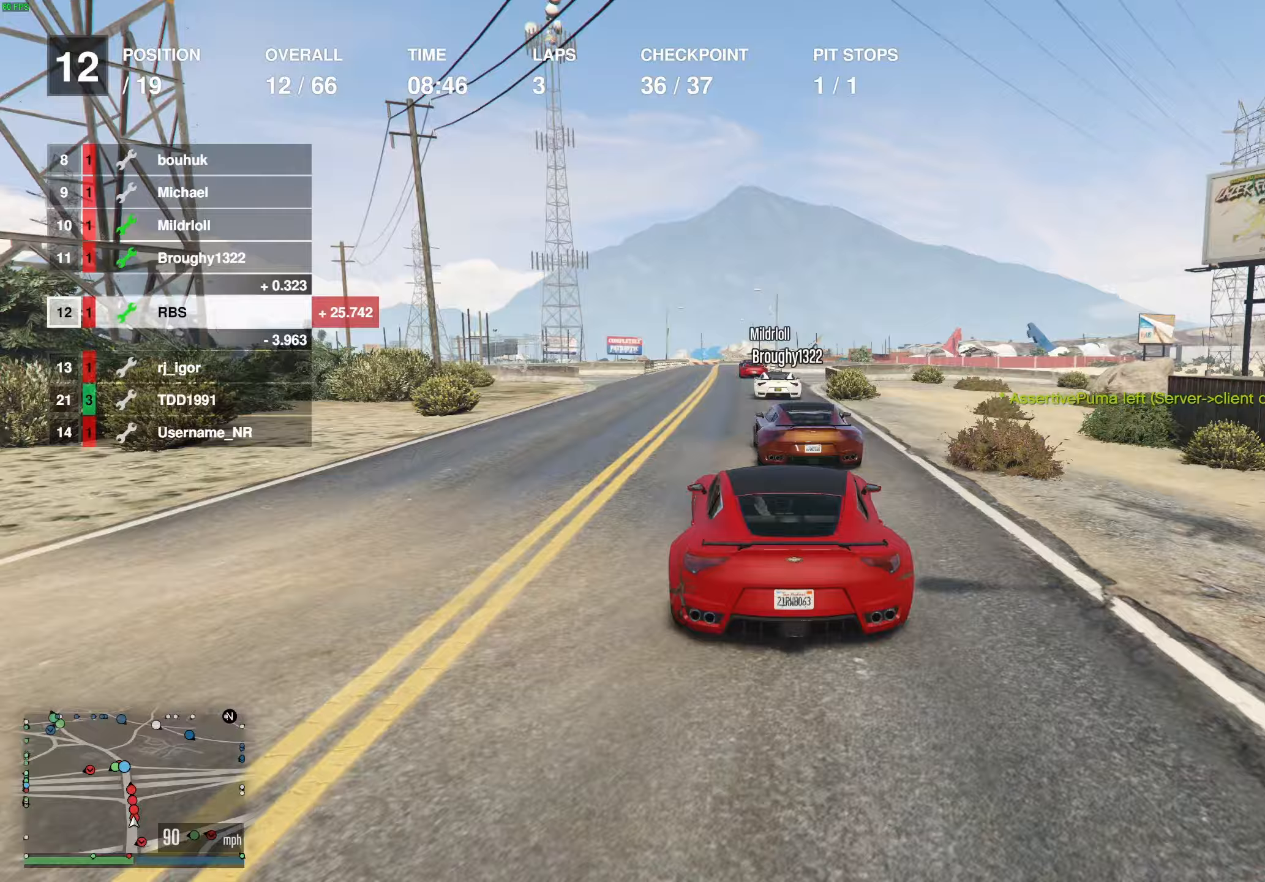
{"buttons": ["R2"], "left_stick": "center", "right_stick": "center", "events": []}
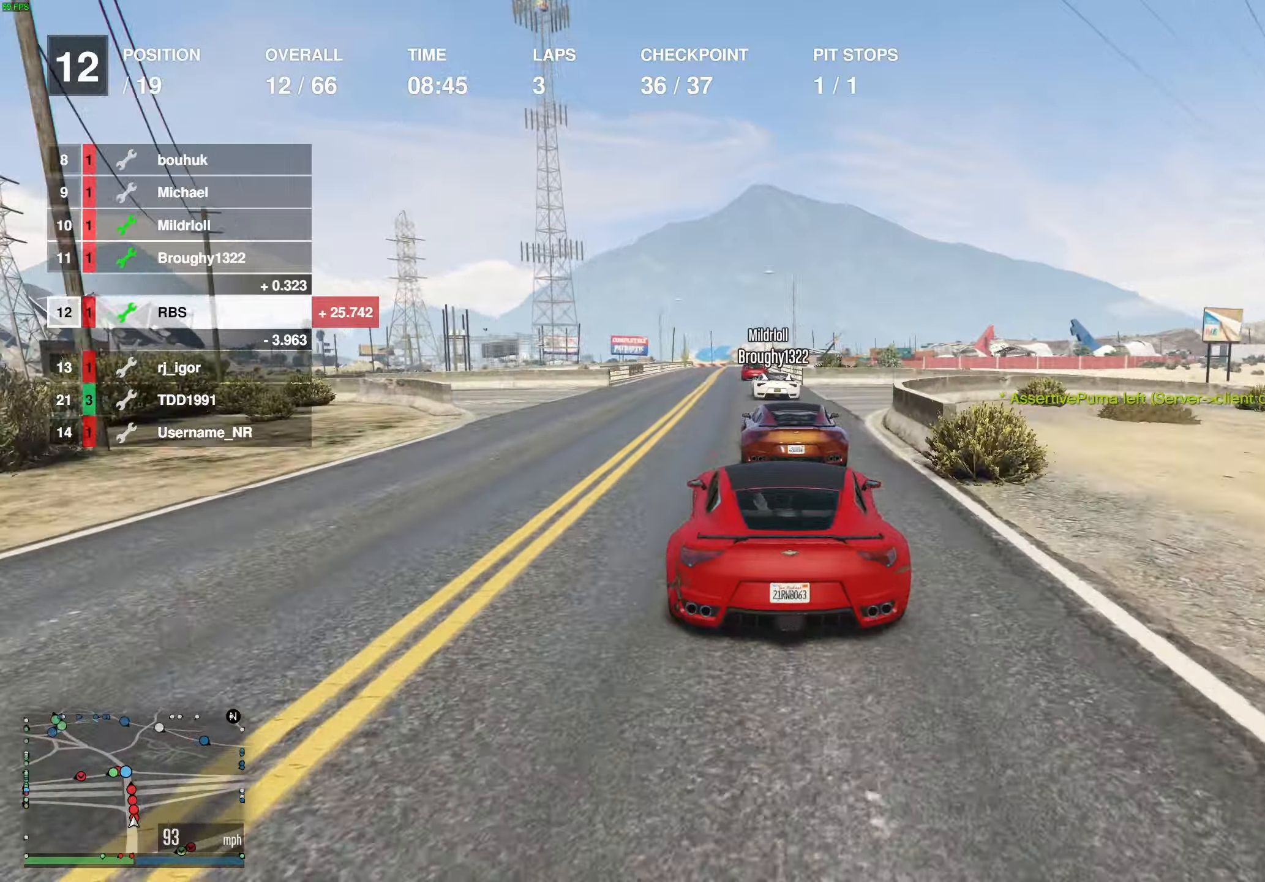
{"buttons": ["R2"], "left_stick": "center", "right_stick": "center", "events": [[83, "left_stick", "left"], [167, "R2", "up"], [167, "left_stick", "center"], [500, "R2", "down"]]}
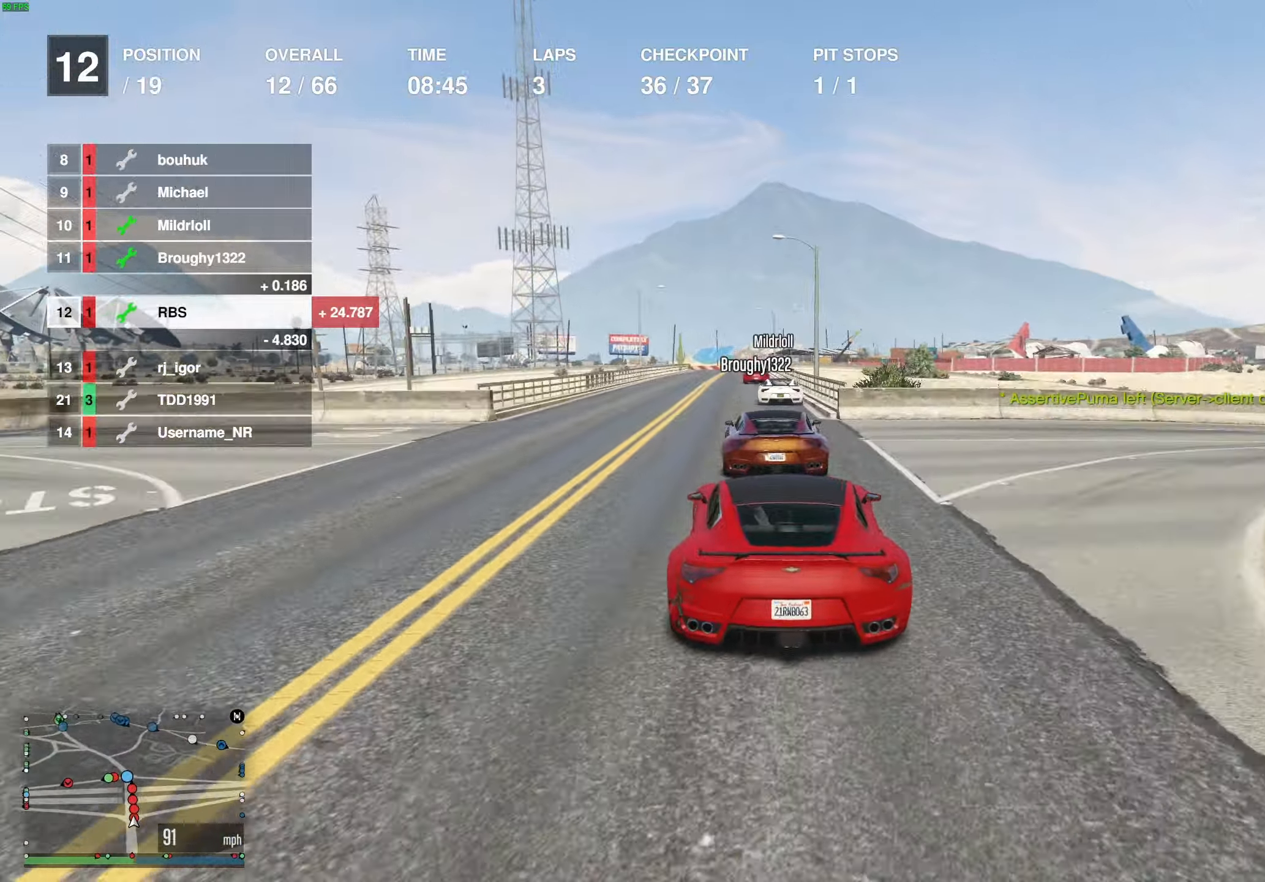
{"buttons": ["R2"], "left_stick": "center", "right_stick": "center", "events": [[183, "left_stick", "up-left"], [217, "R2", "up"], [267, "left_stick", "center"], [283, "R2", "down"]]}
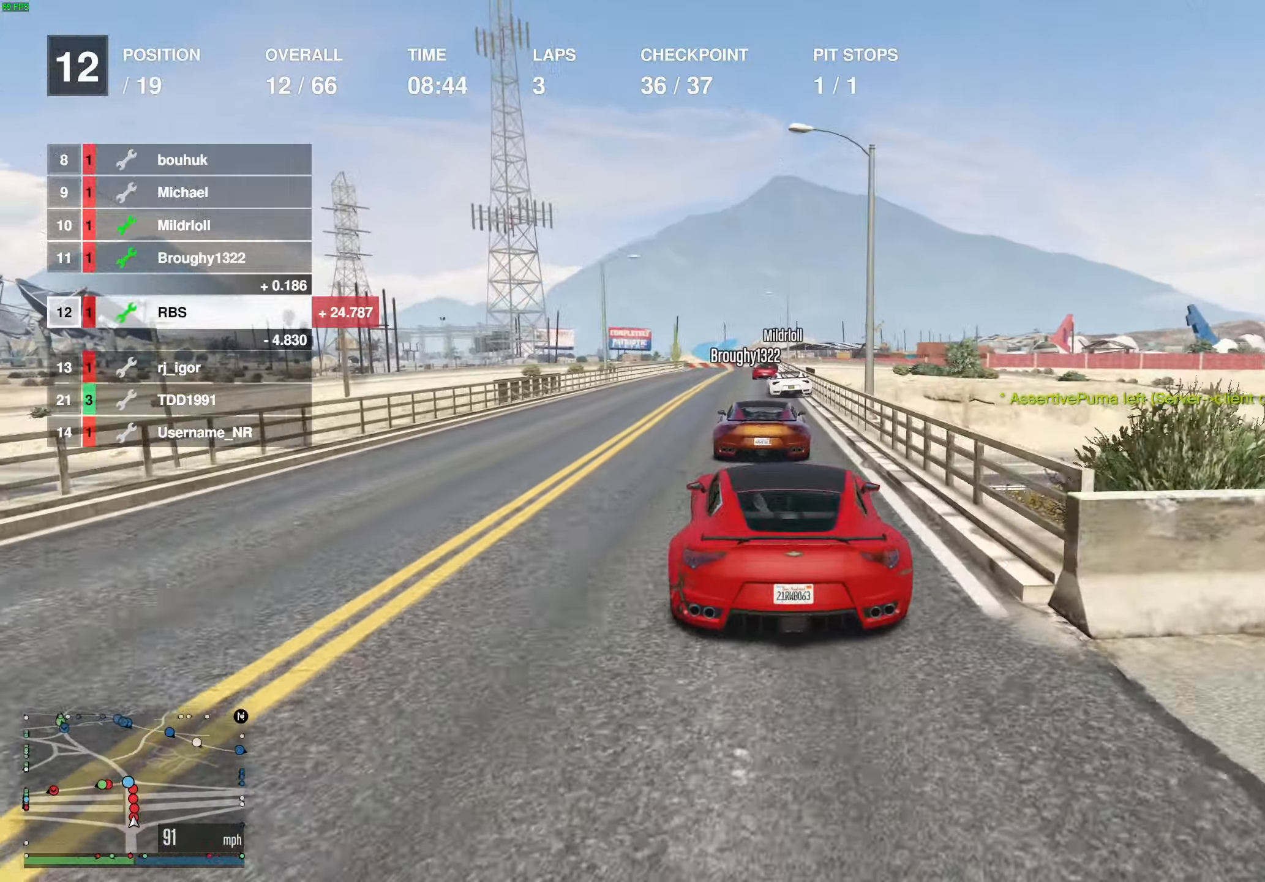
{"buttons": [], "left_stick": "left", "right_stick": "center", "events": [[33, "left_stick", "right"], [117, "left_stick", "center"], [350, "R2", "up"], [483, "left_stick", "left"]]}
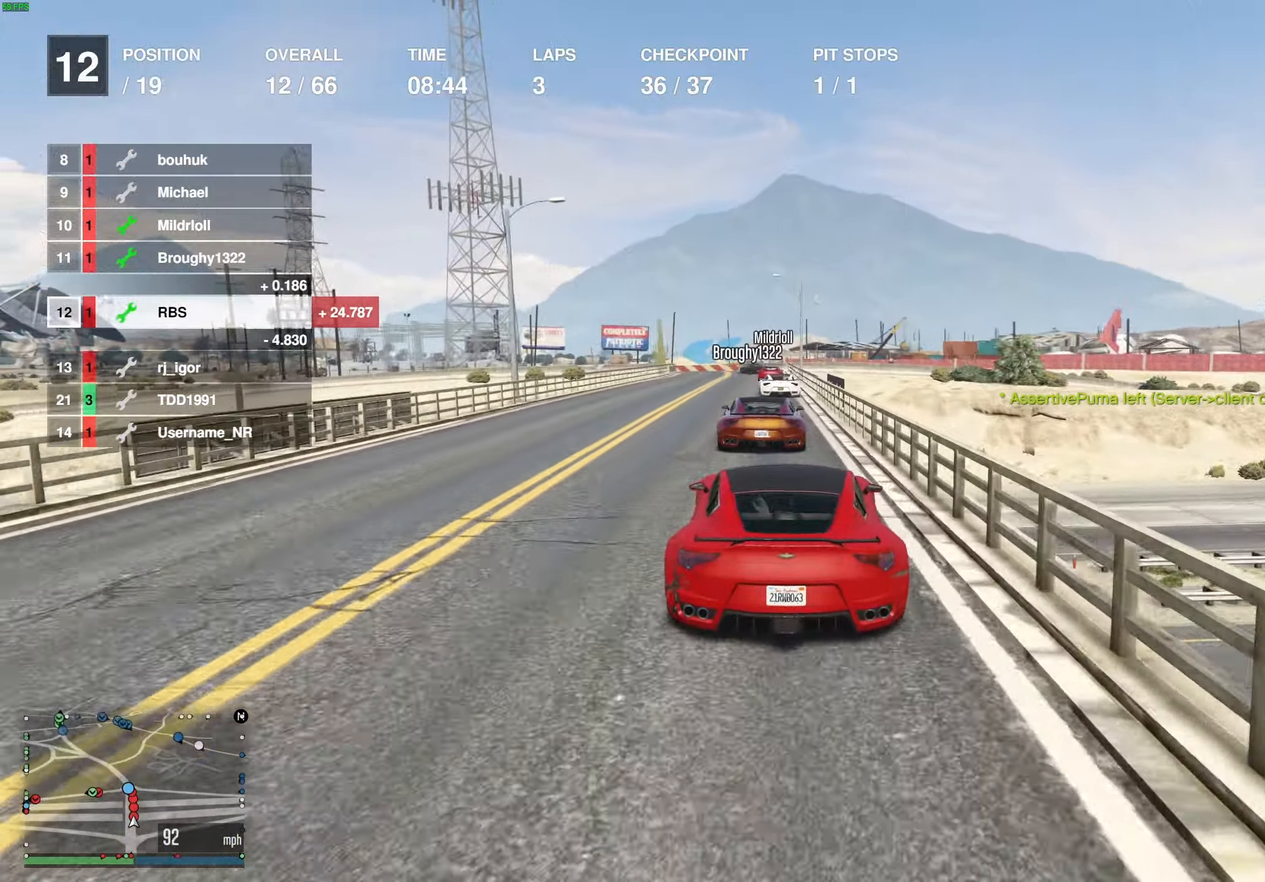
{"buttons": [], "left_stick": "center", "right_stick": "center", "events": [[67, "left_stick", "center"], [367, "left_stick", "right"], [450, "left_stick", "center"]]}
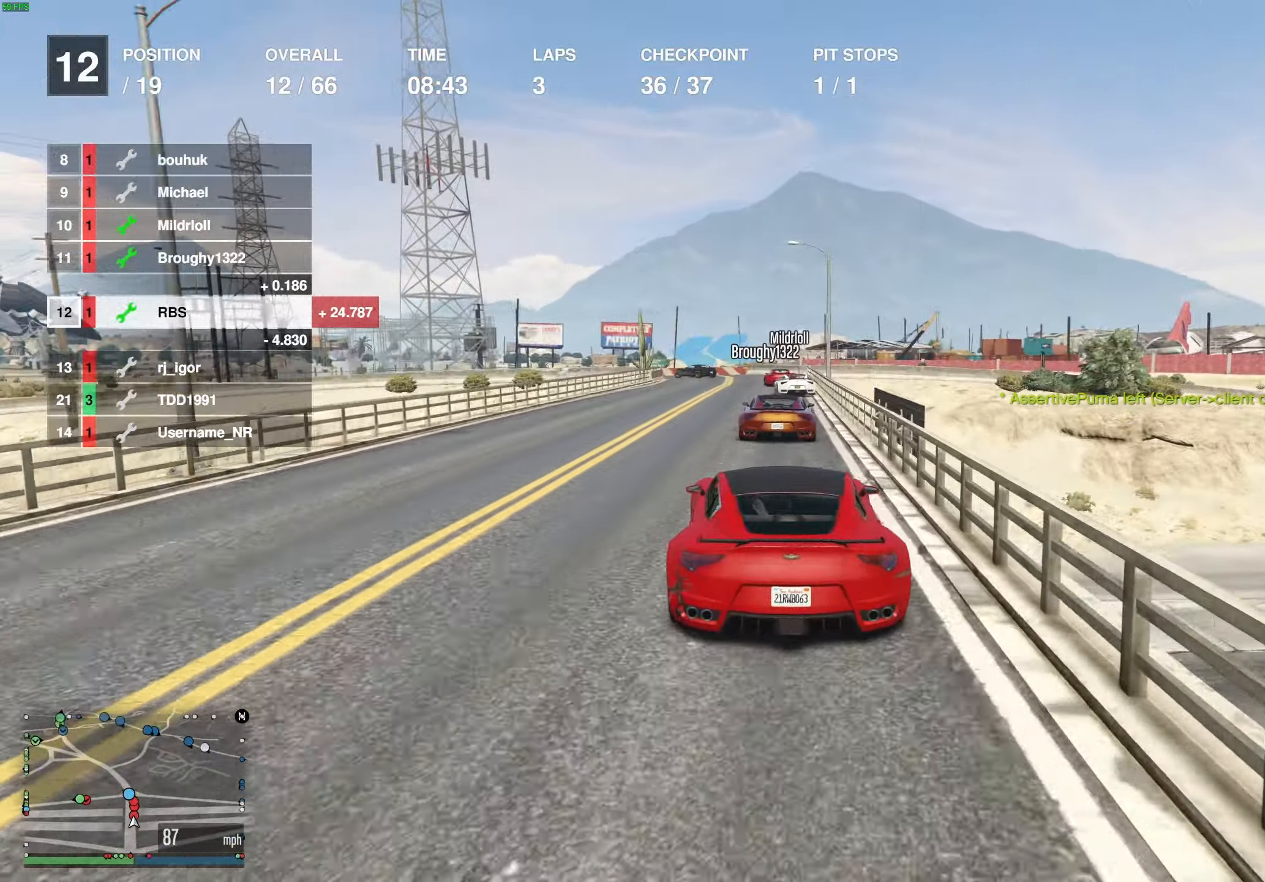
{"buttons": [], "left_stick": "center", "right_stick": "center", "events": [[100, "left_stick", "right"], [167, "left_stick", "center"]]}
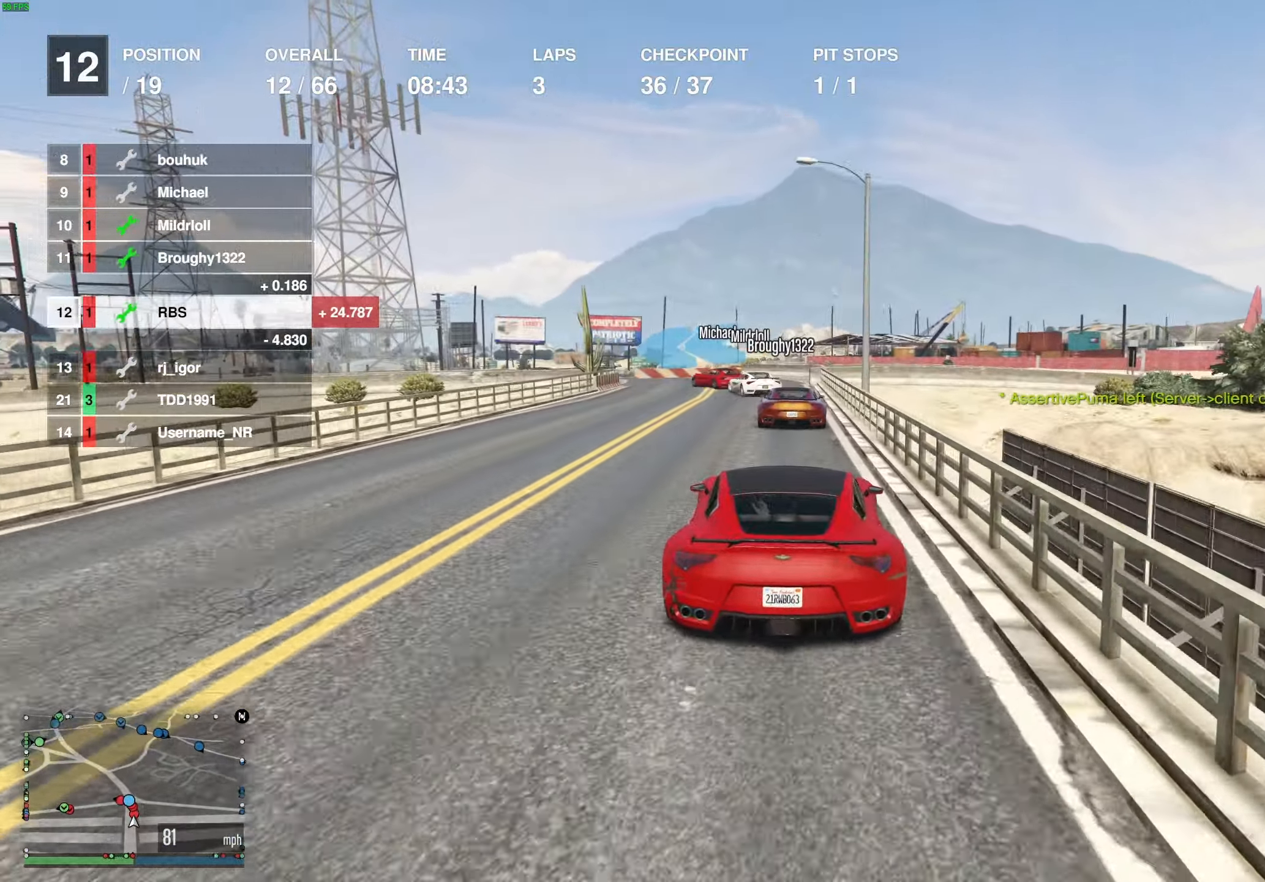
{"buttons": ["L2"], "left_stick": "center", "right_stick": "center", "events": [[200, "L2", "down"], [300, "L2", "up"], [433, "L2", "down"]]}
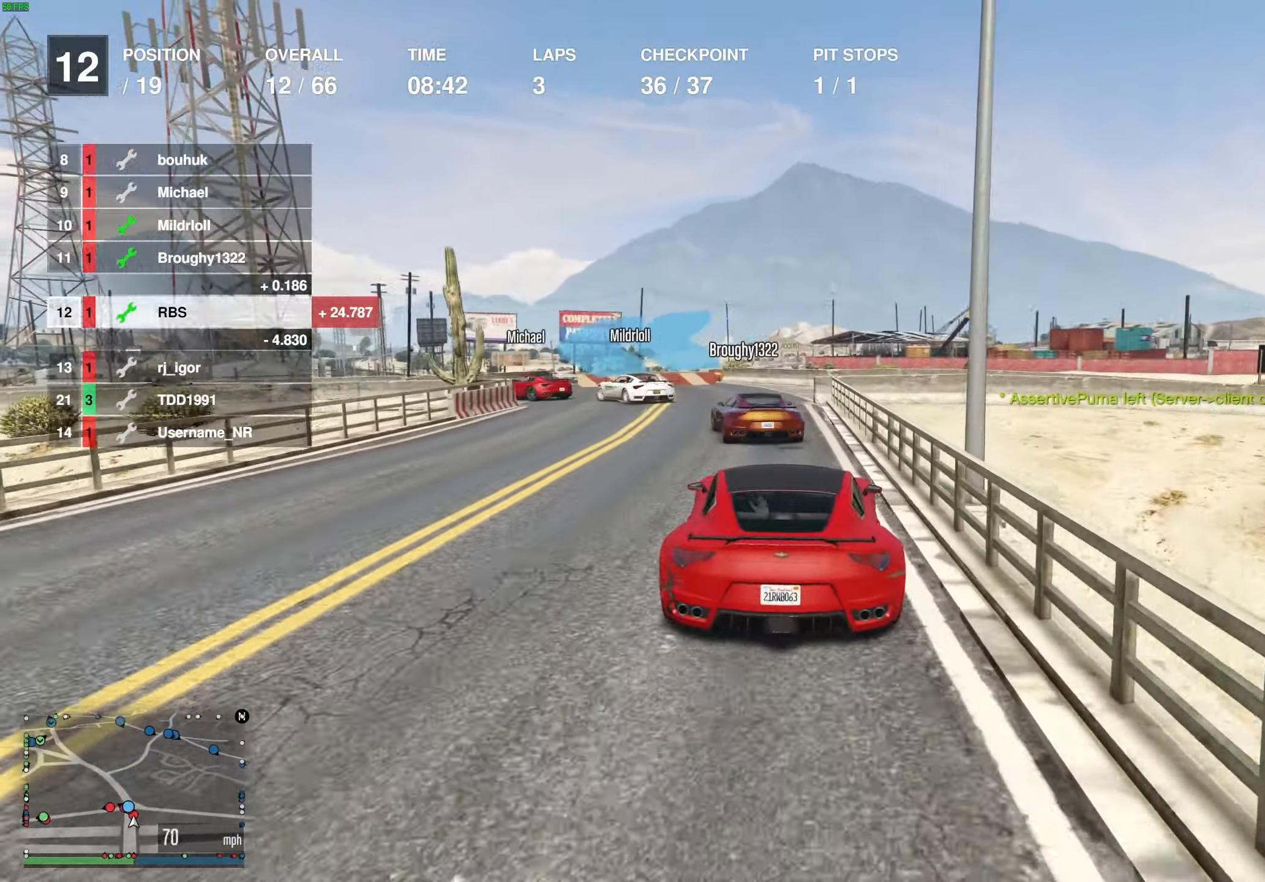
{"buttons": [], "left_stick": "left", "right_stick": "center", "events": [[83, "L2", "up"], [100, "left_stick", "left"], [317, "L2", "down"], [433, "L2", "up"]]}
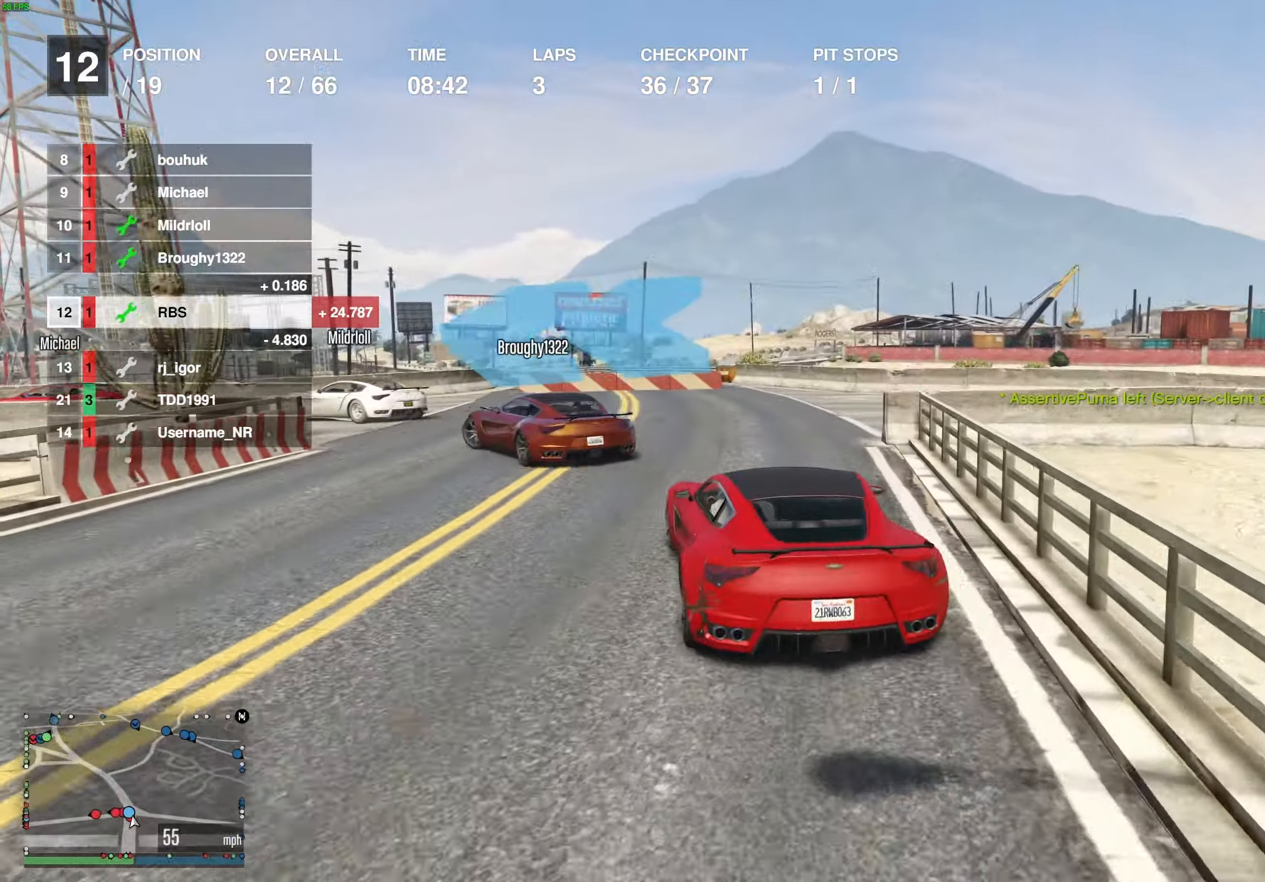
{"buttons": [], "left_stick": "left", "right_stick": "center", "events": []}
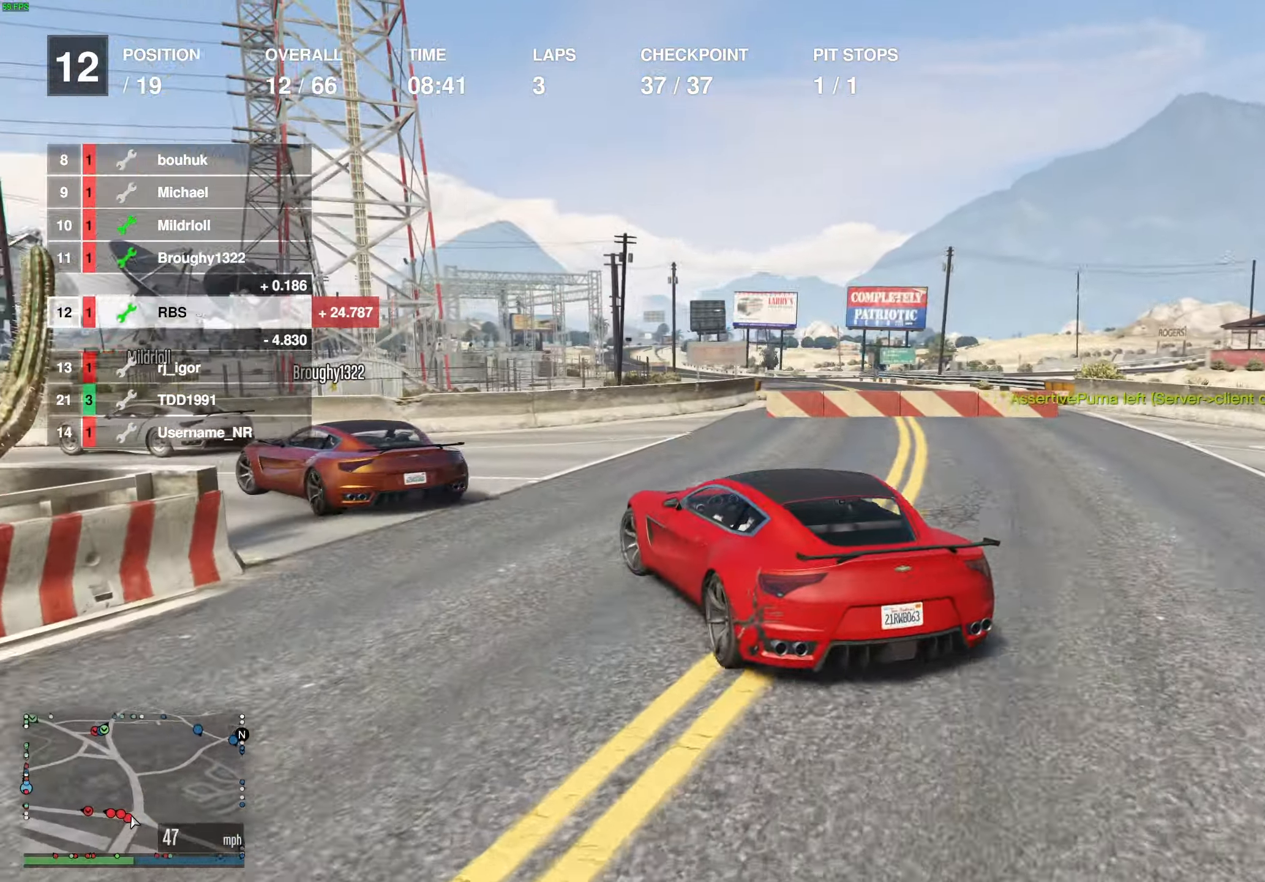
{"buttons": ["R2"], "left_stick": "left", "right_stick": "center", "events": [[150, "R2", "down"]]}
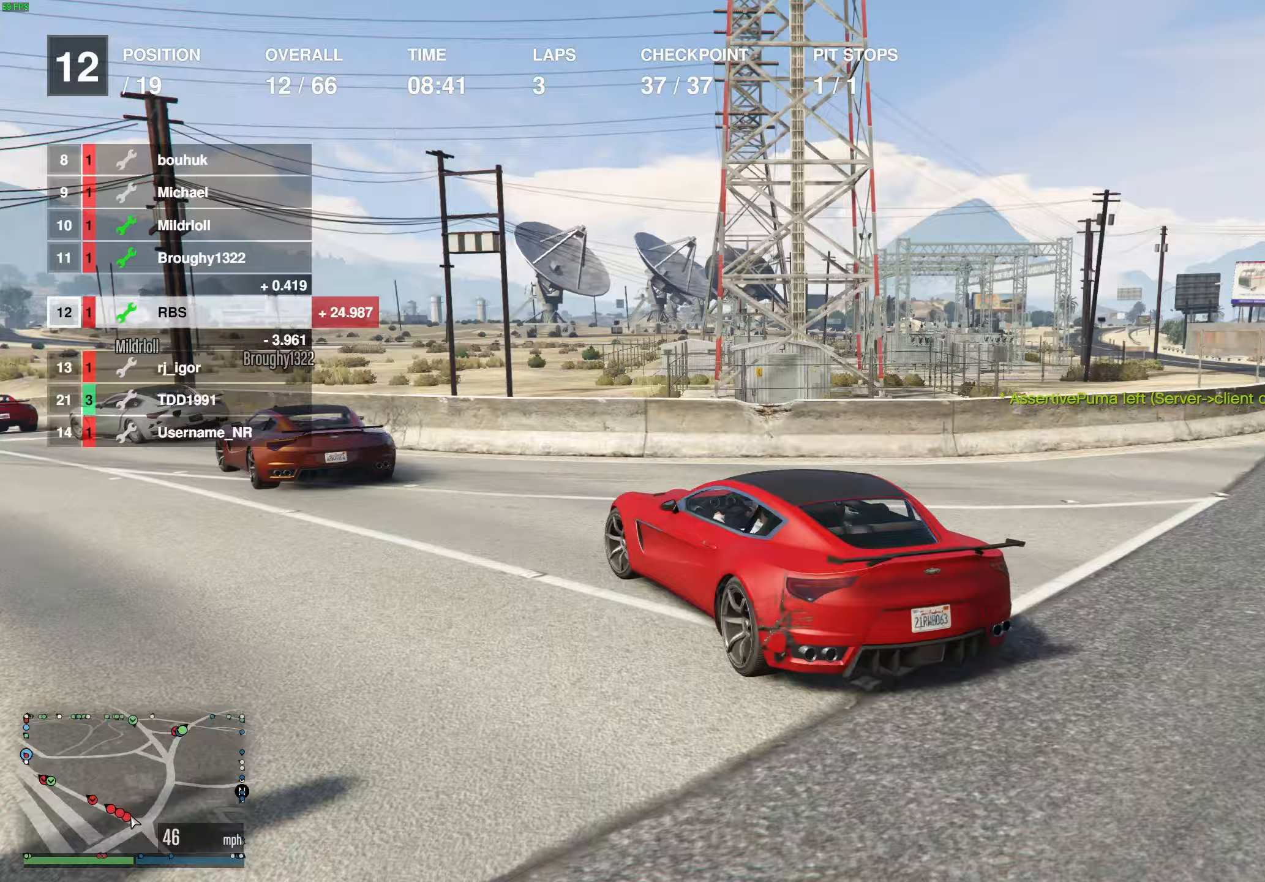
{"buttons": ["R2"], "left_stick": "up-right", "right_stick": "center", "events": [[367, "left_stick", "center"], [500, "left_stick", "up-right"]]}
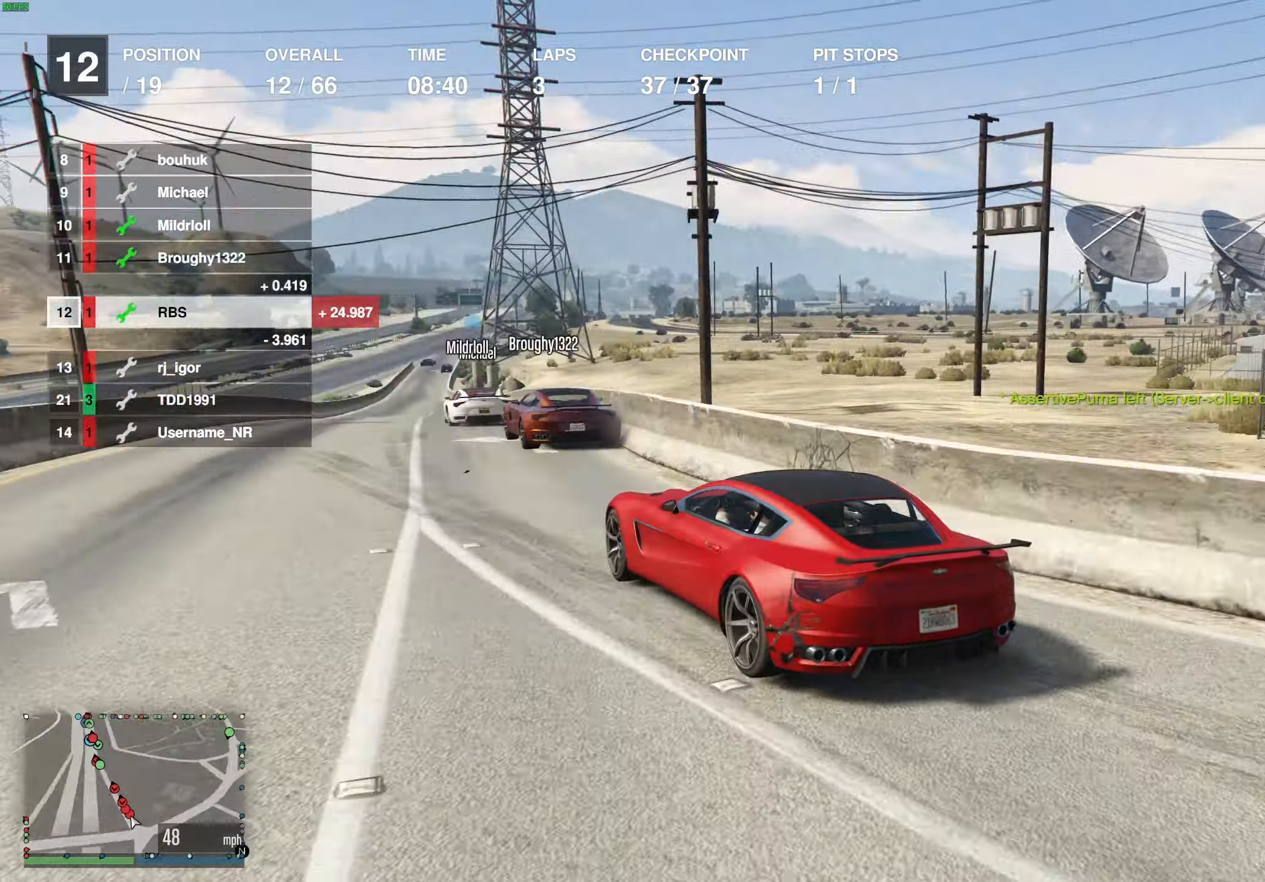
{"buttons": ["R2"], "left_stick": "center", "right_stick": "center", "events": [[117, "left_stick", "center"], [300, "left_stick", "right"], [417, "left_stick", "center"]]}
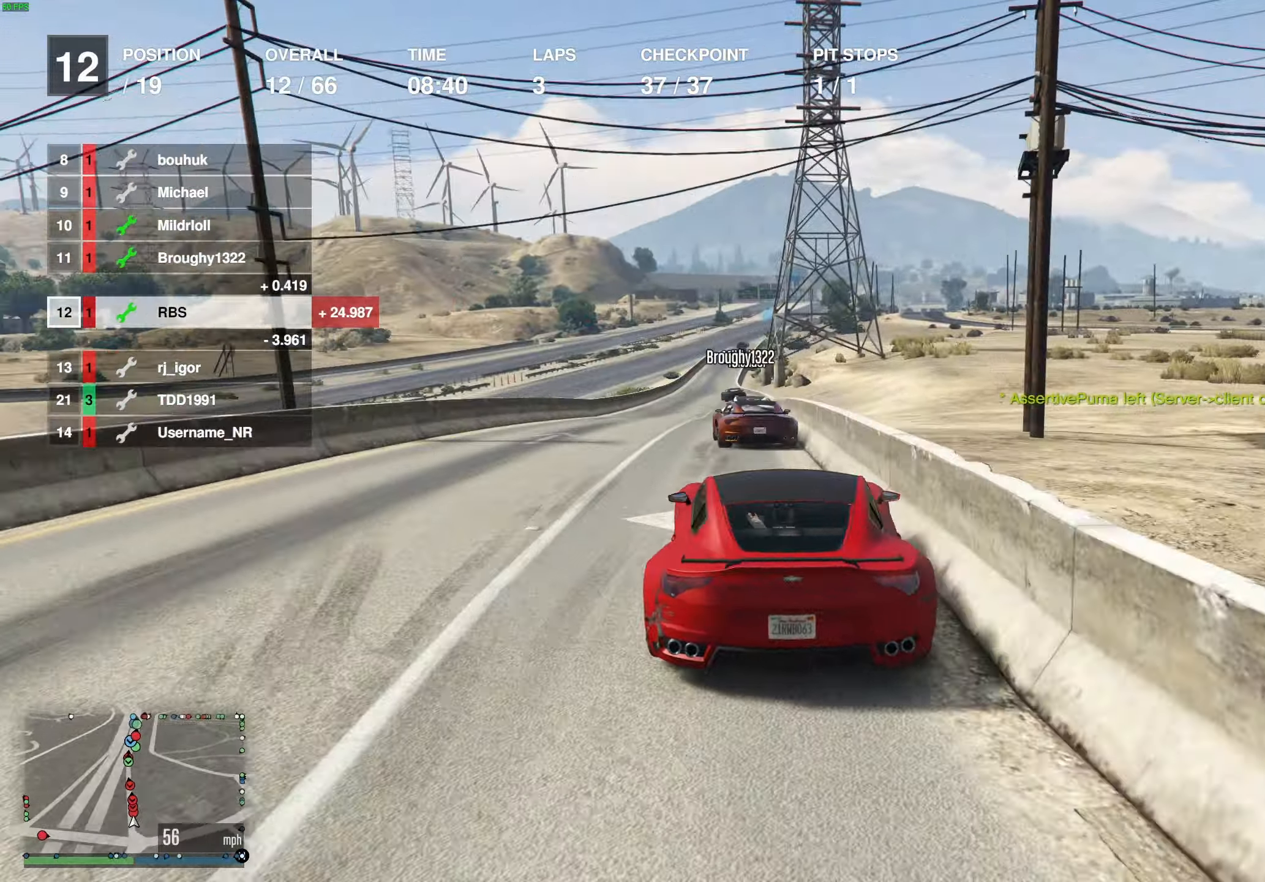
{"buttons": ["R2"], "left_stick": "up-left", "right_stick": "center", "events": [[267, "left_stick", "up-left"], [367, "left_stick", "center"], [433, "left_stick", "up-left"]]}
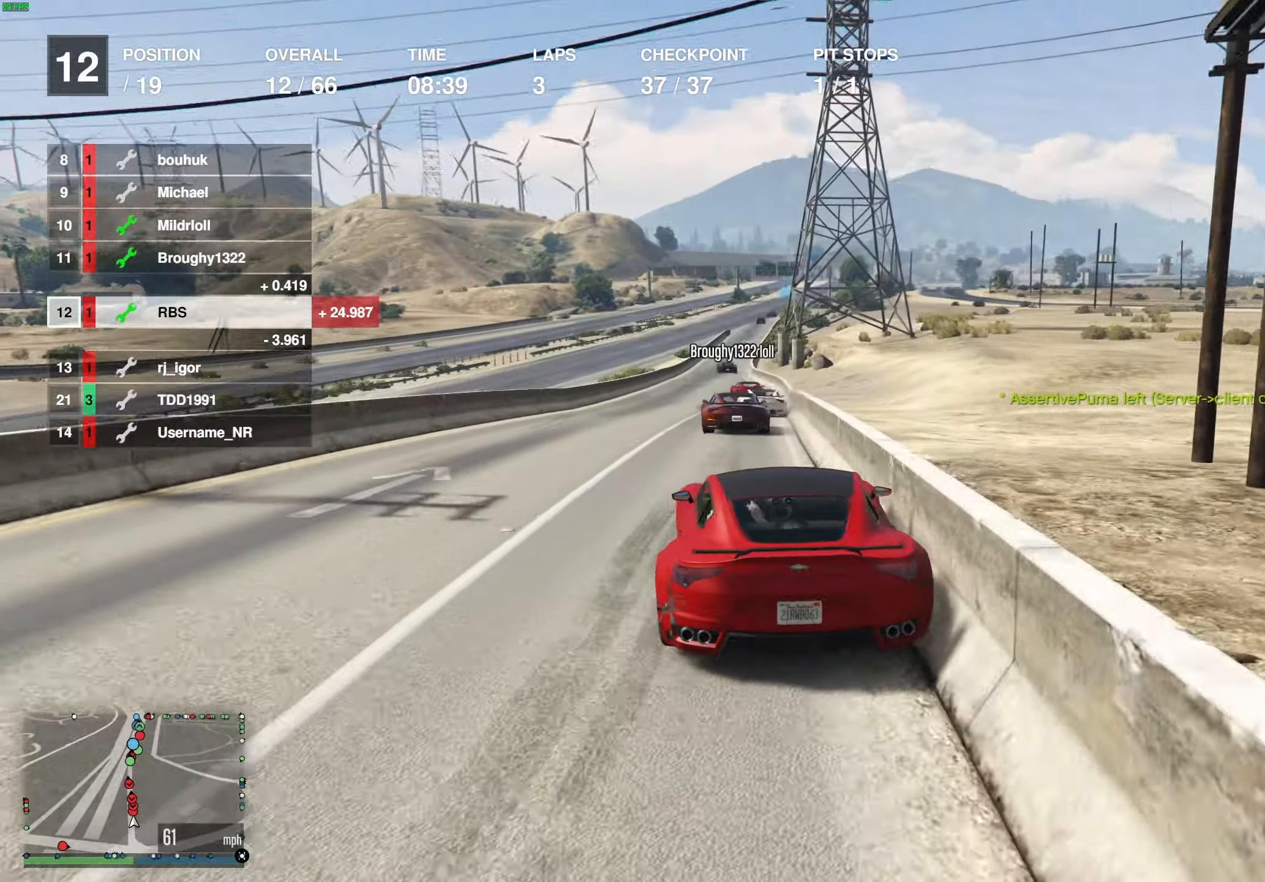
{"buttons": ["R2"], "left_stick": "center", "right_stick": "center", "events": [[17, "left_stick", "center"], [400, "left_stick", "up-right"], [467, "left_stick", "center"]]}
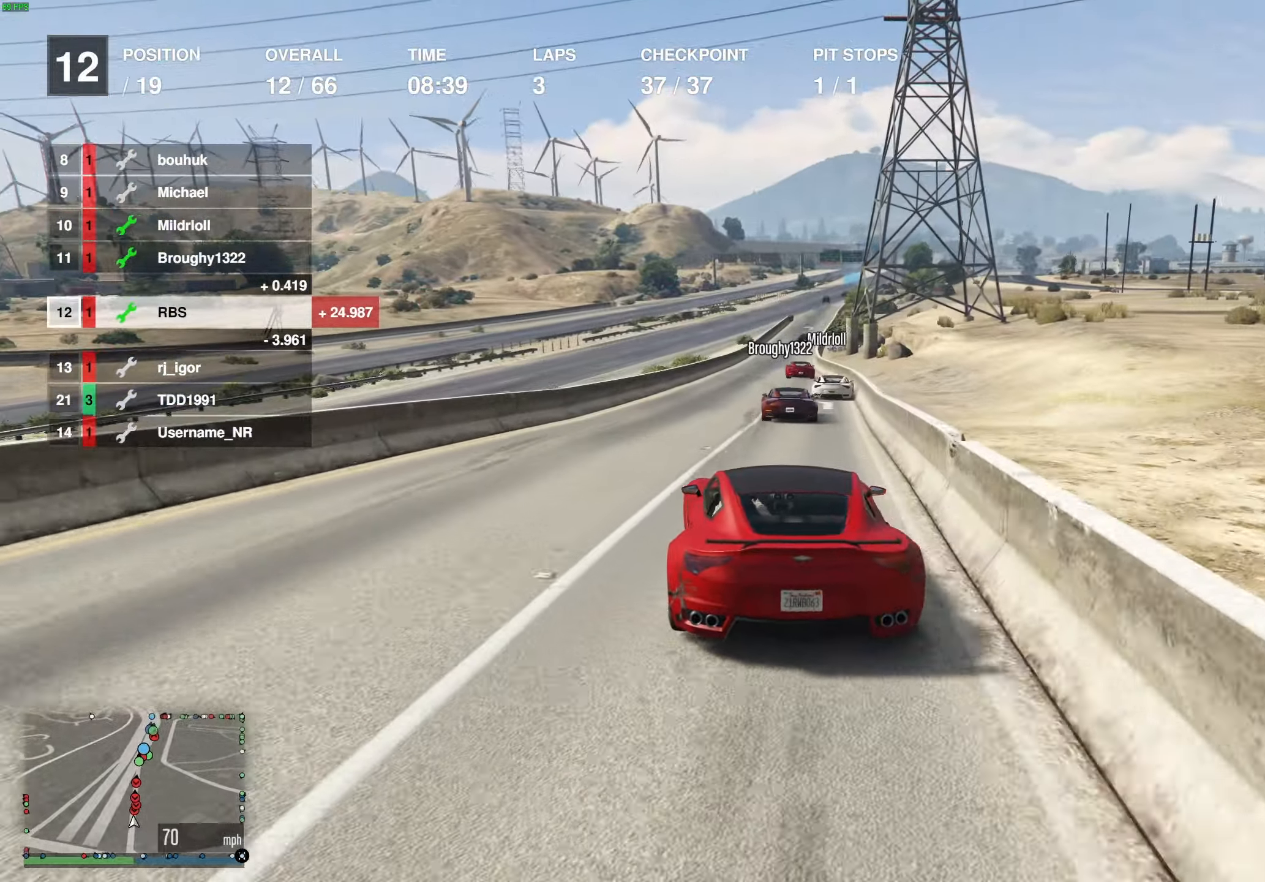
{"buttons": ["R2"], "left_stick": "center", "right_stick": "center", "events": [[250, "left_stick", "right"], [317, "left_stick", "center"]]}
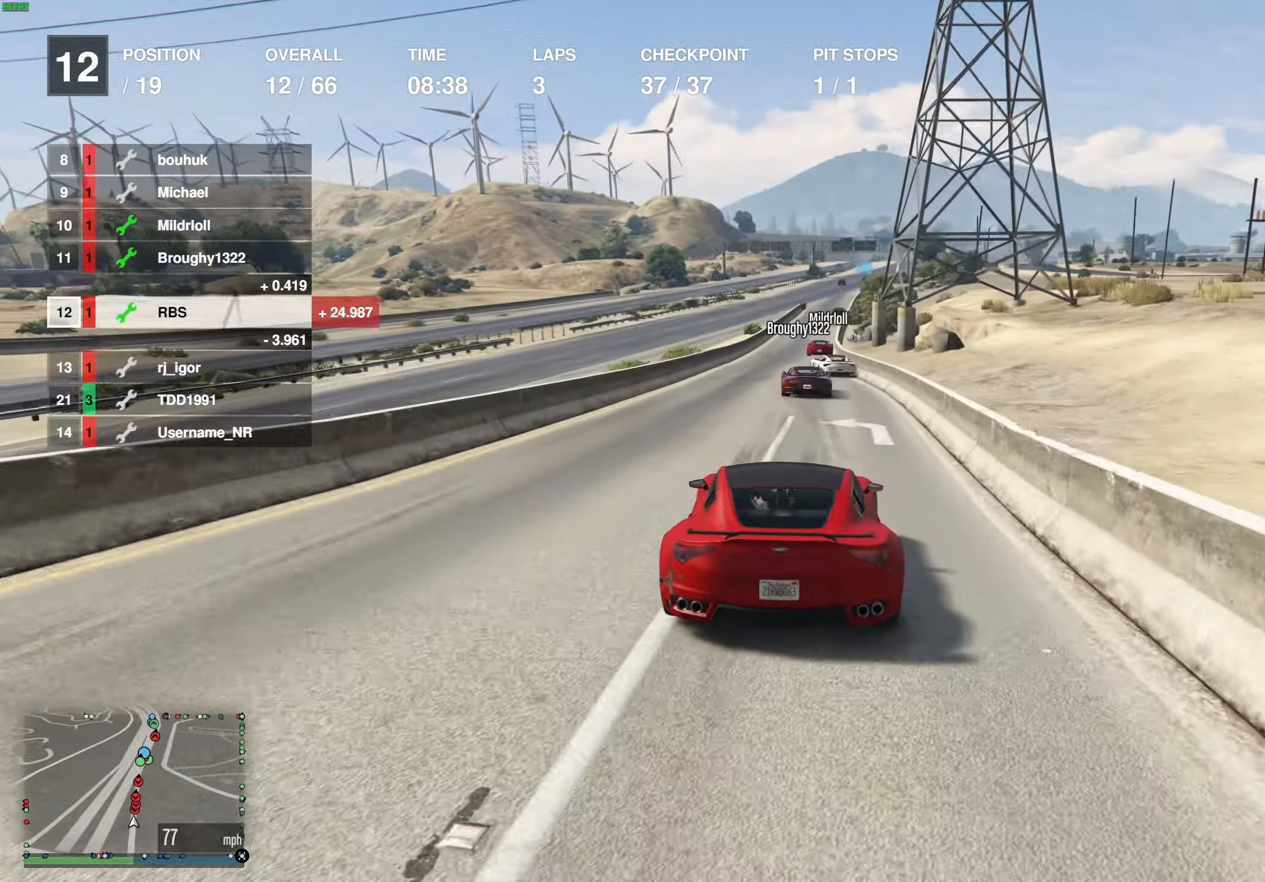
{"buttons": ["R2"], "left_stick": "center", "right_stick": "center", "events": []}
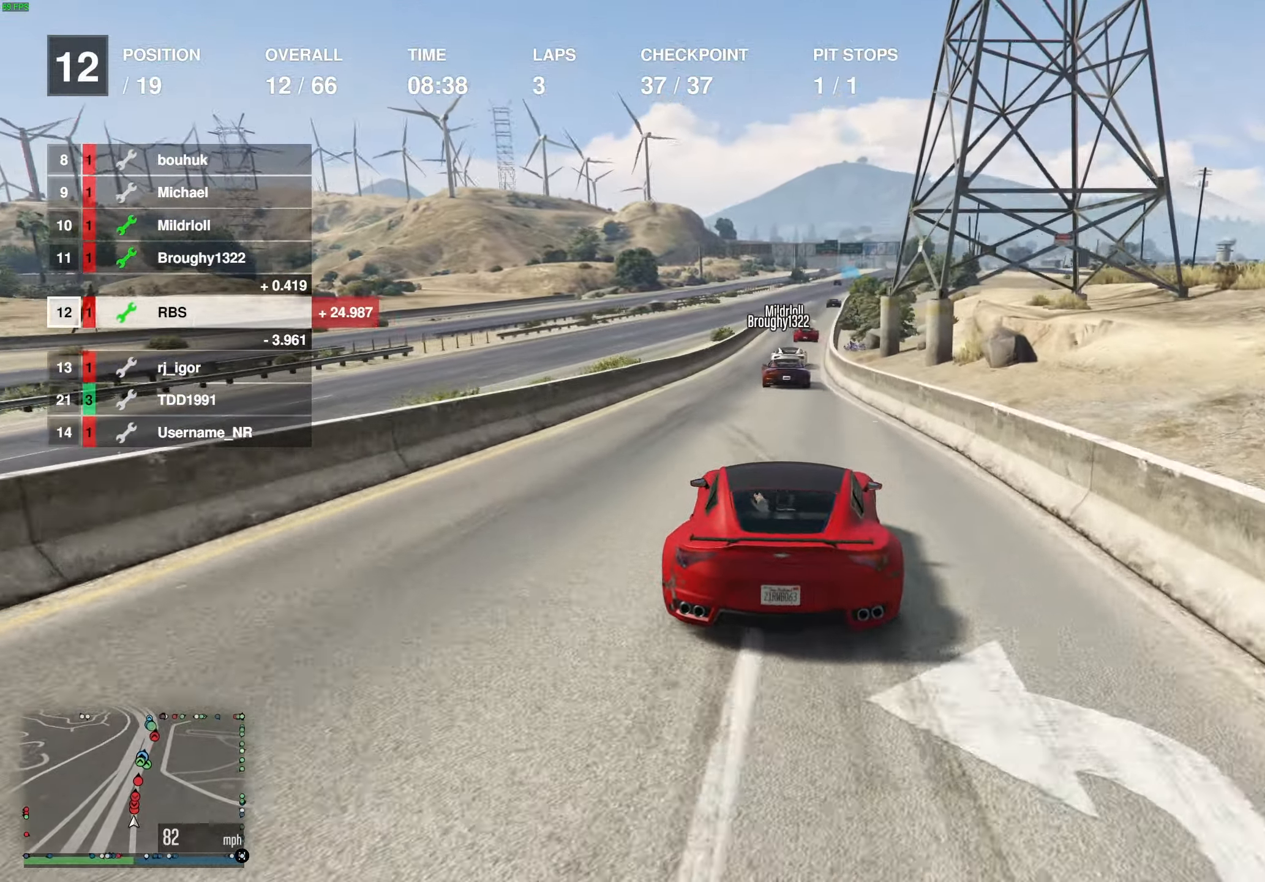
{"buttons": ["R2"], "left_stick": "center", "right_stick": "center", "events": []}
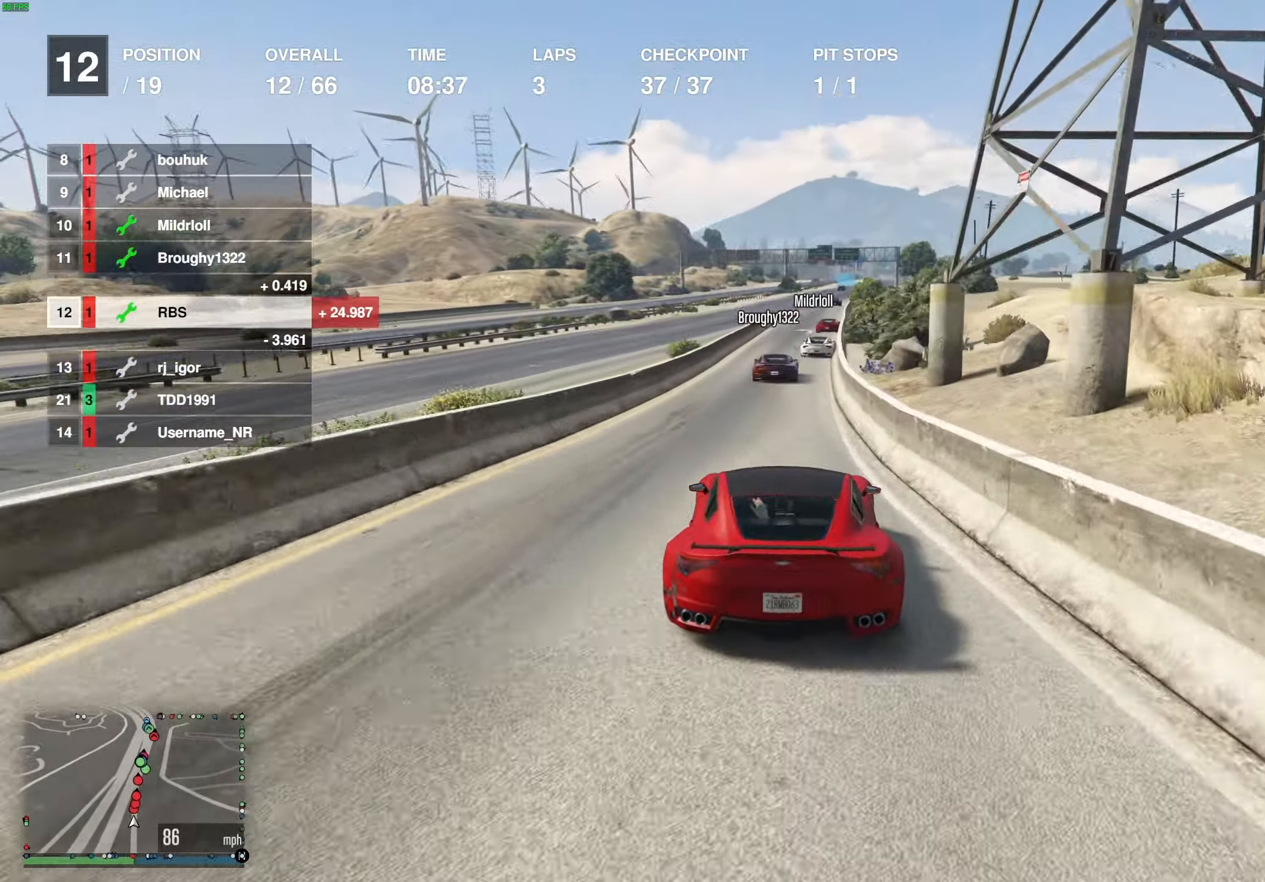
{"buttons": ["R2"], "left_stick": "center", "right_stick": "center", "events": [[350, "left_stick", "right"], [467, "left_stick", "center"]]}
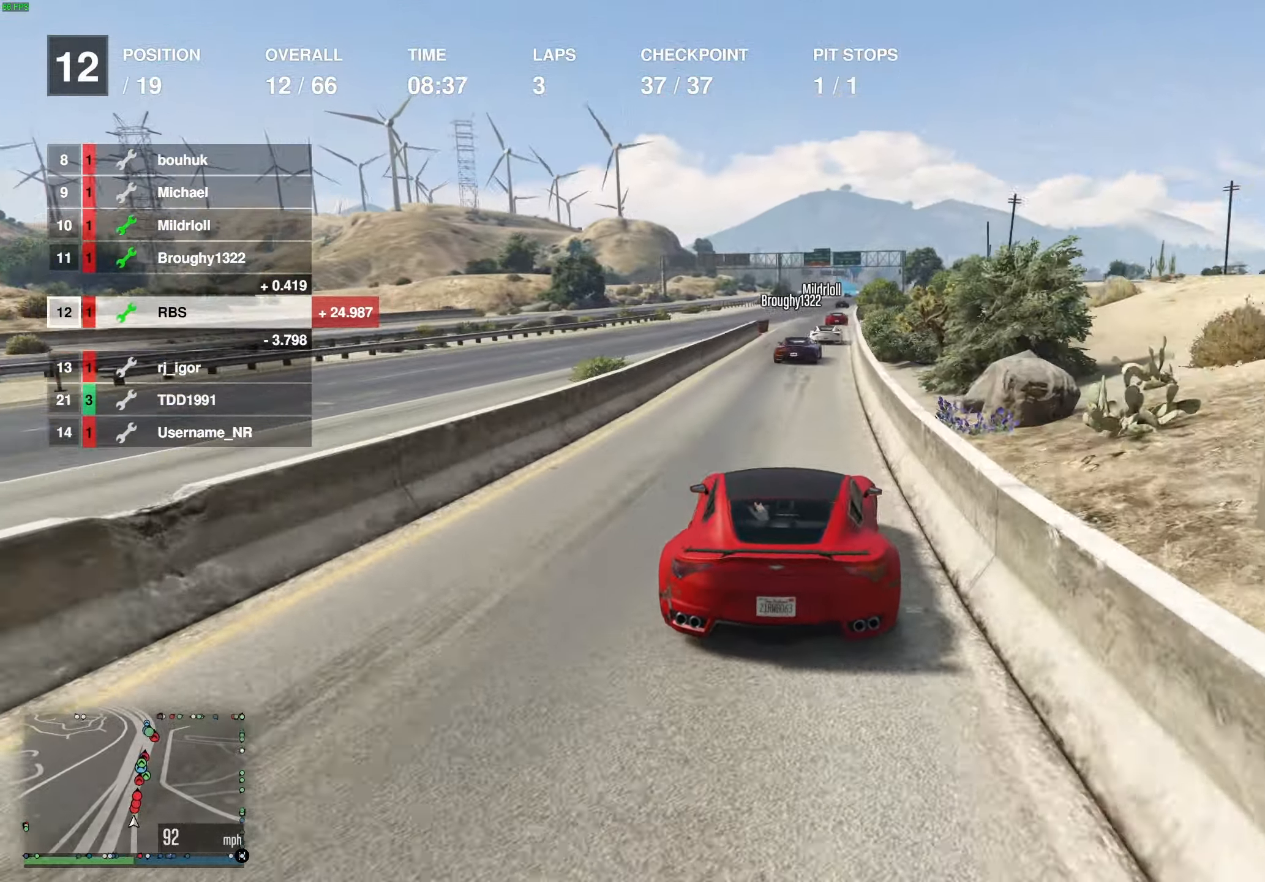
{"buttons": ["R2"], "left_stick": "center", "right_stick": "center", "events": [[267, "left_stick", "right"], [333, "left_stick", "center"]]}